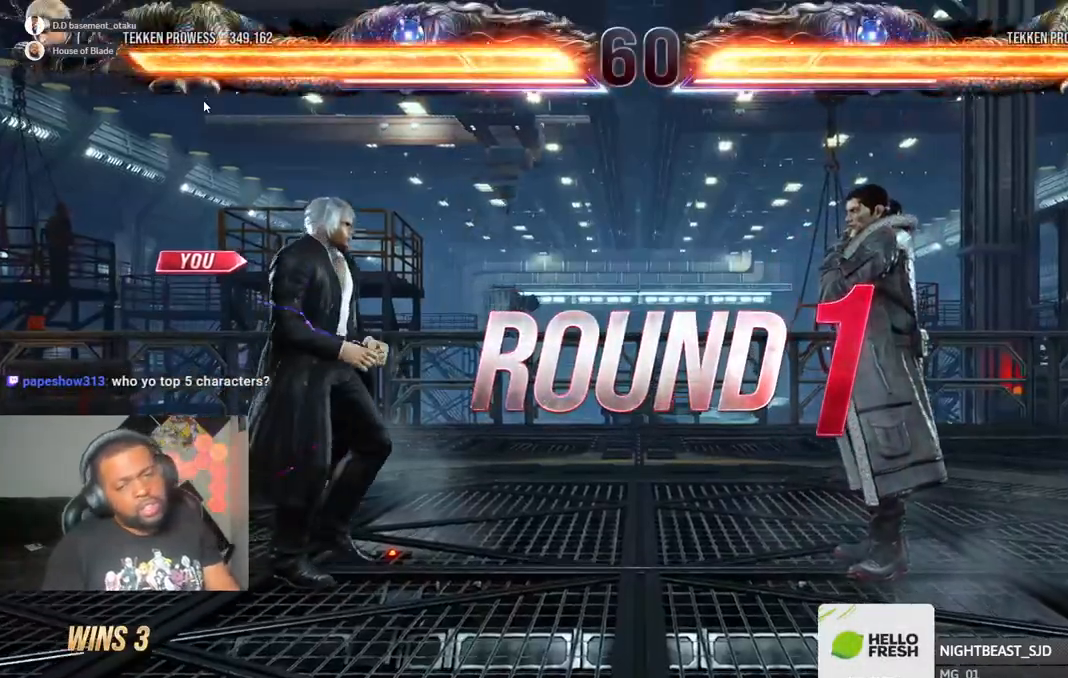
Gameplay with a controller (PlayStation layout); each line is a JSON object with the inputs held at the frame after it. "events" lists button and stick changes between this image and that frame as [ms after this image, input, new state], when the widget could be followed in between. Not read: right_stick.
{"buttons": [], "left_stick": "center", "events": [[400, "L2", "down"], [500, "L2", "up"]]}
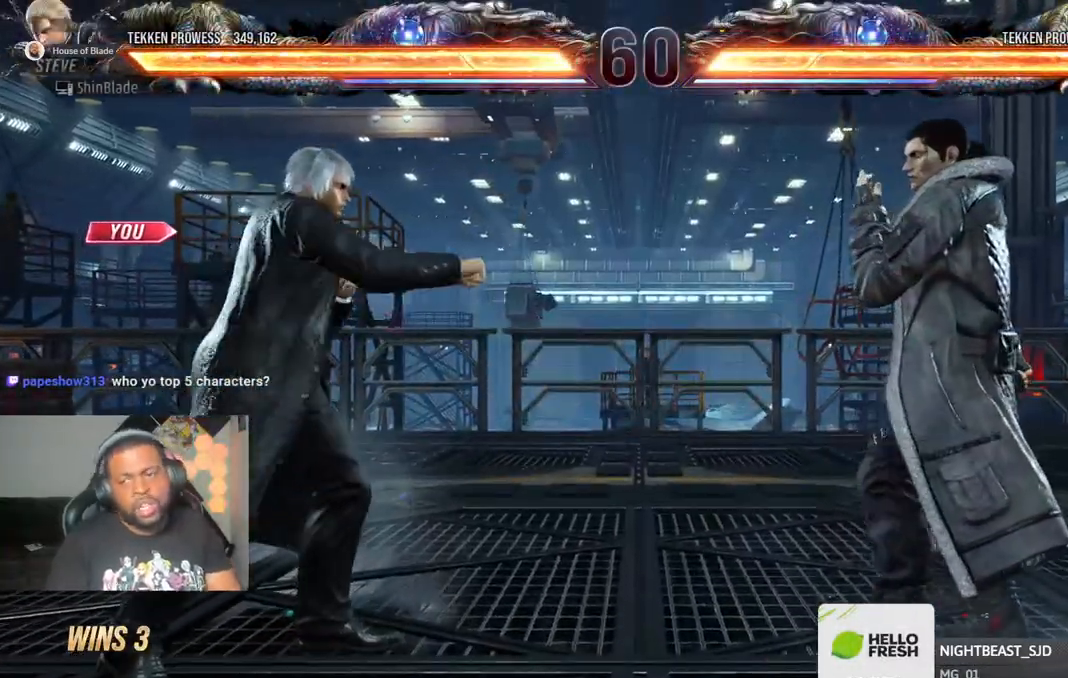
{"buttons": ["DPAD_DOWN", "DPAD_RIGHT"], "left_stick": "center", "events": [[417, "DPAD_LEFT", "down"], [483, "DPAD_LEFT", "up"], [500, "DPAD_DOWN", "down"], [500, "DPAD_RIGHT", "down"]]}
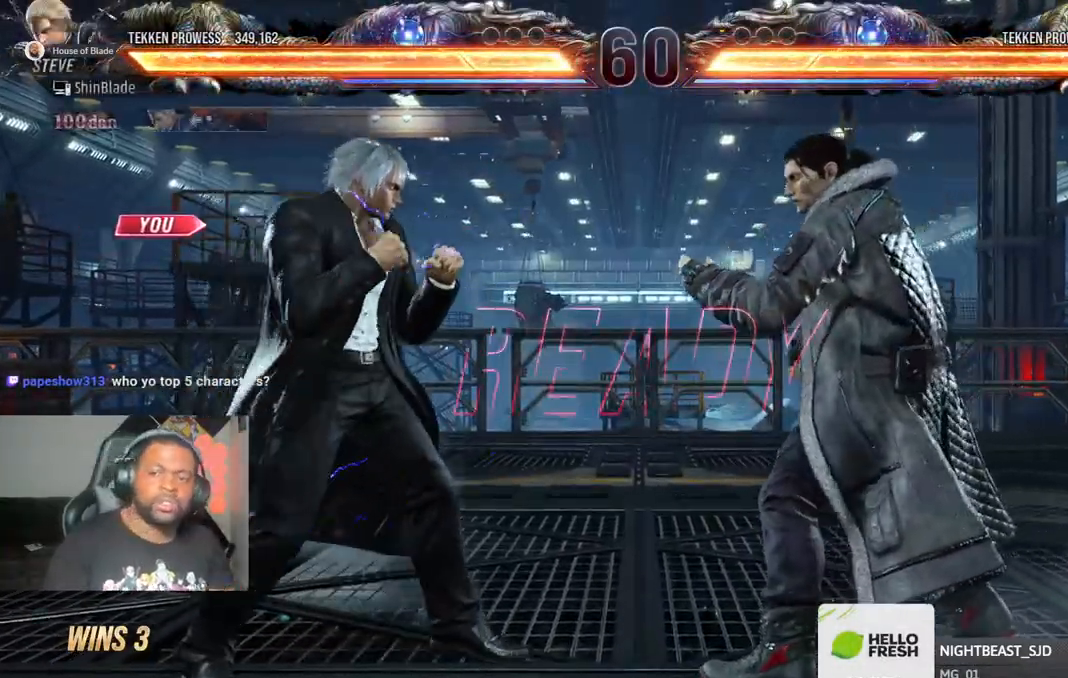
{"buttons": ["SQUARE", "DPAD_UP", "DPAD_RIGHT"], "left_stick": "center"}
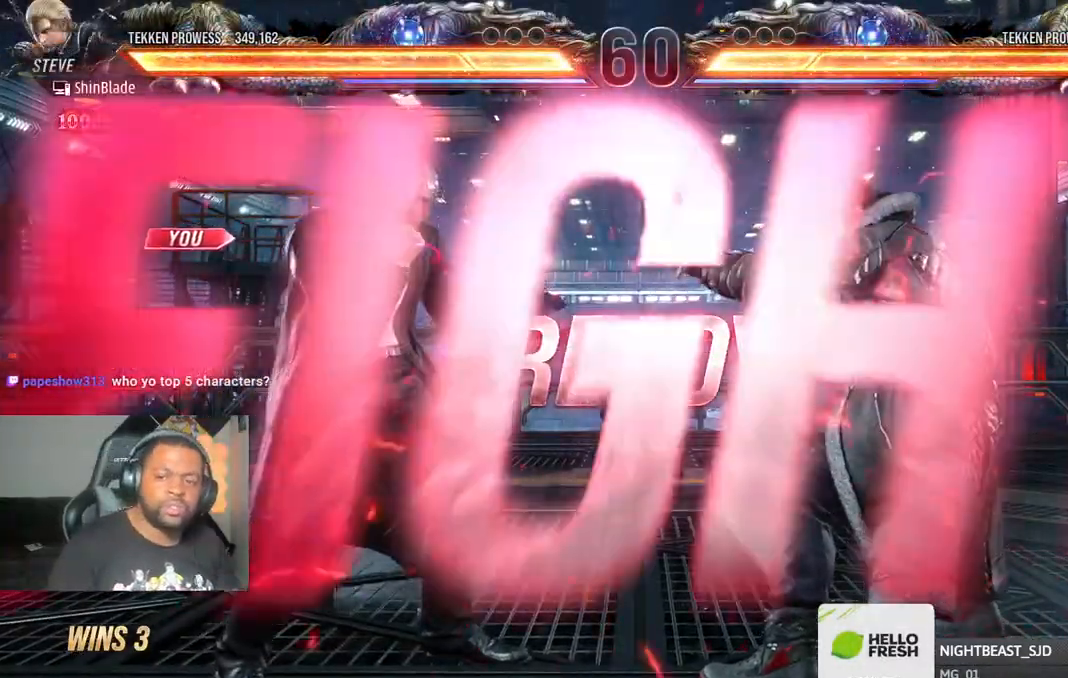
{"buttons": [], "left_stick": "center"}
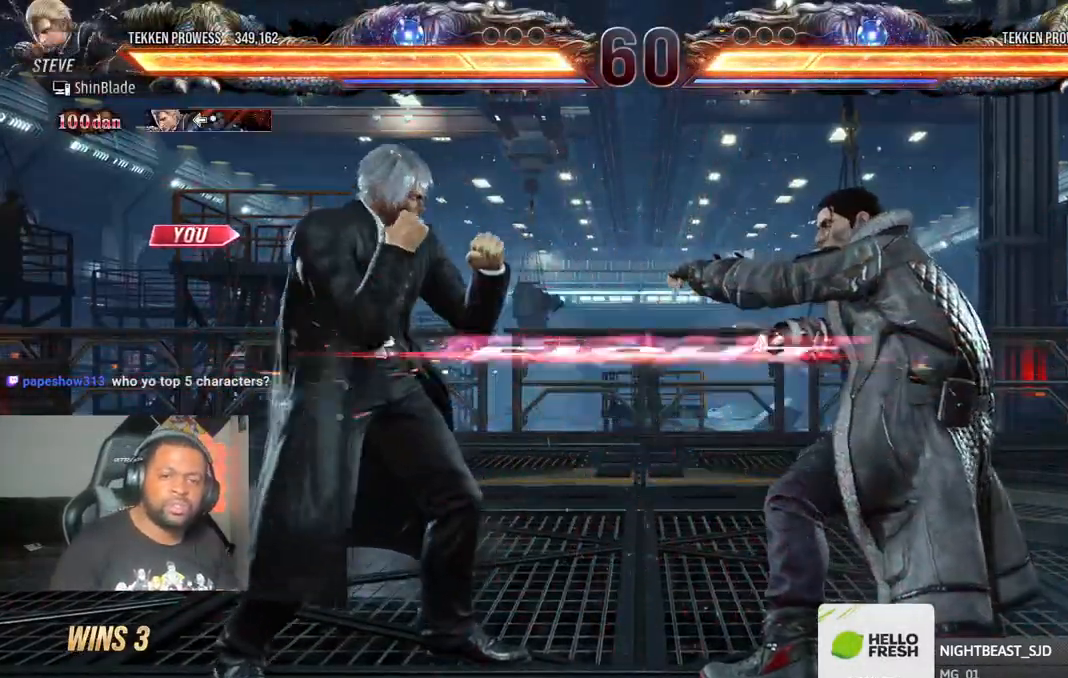
{"buttons": ["CROSS", "DPAD_RIGHT"], "left_stick": "center", "events": [[67, "DPAD_DOWN", "down"], [100, "TRIANGLE", "down"], [267, "DPAD_DOWN", "up"], [317, "DPAD_RIGHT", "down"], [333, "SQUARE", "down"], [433, "CROSS", "down"], [433, "TRIANGLE", "up"], [450, "SQUARE", "up"]]}
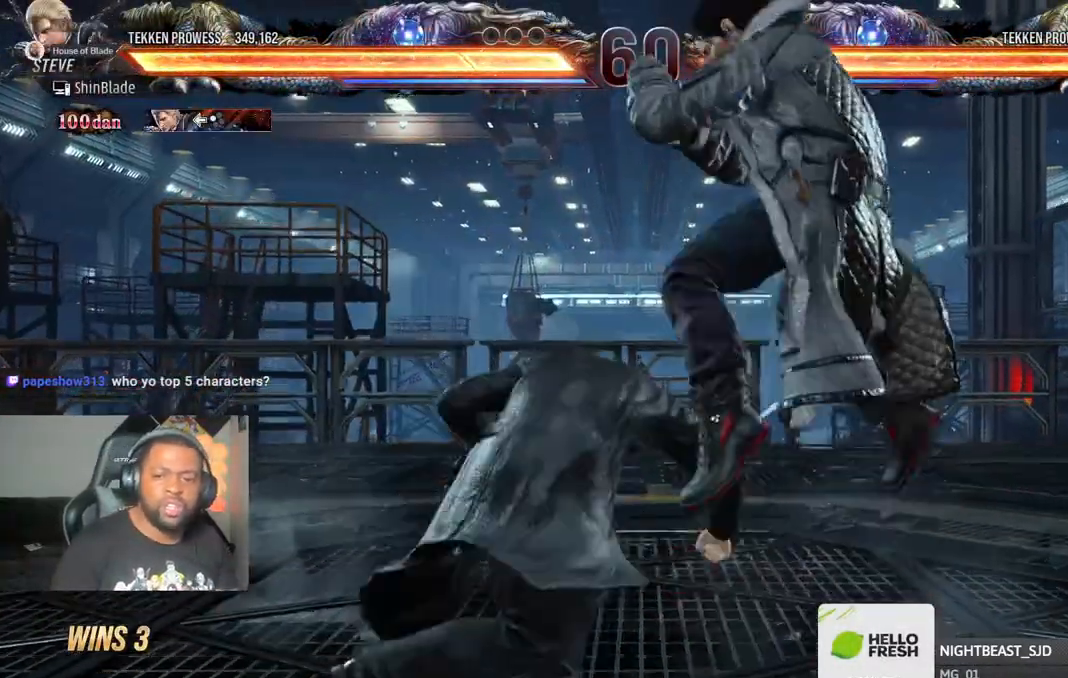
{"buttons": ["DPAD_DOWN", "DPAD_LEFT"], "left_stick": "center", "events": [[83, "DPAD_RIGHT", "up"], [133, "CROSS", "up"], [167, "DPAD_LEFT", "down"], [183, "DPAD_DOWN", "down"]]}
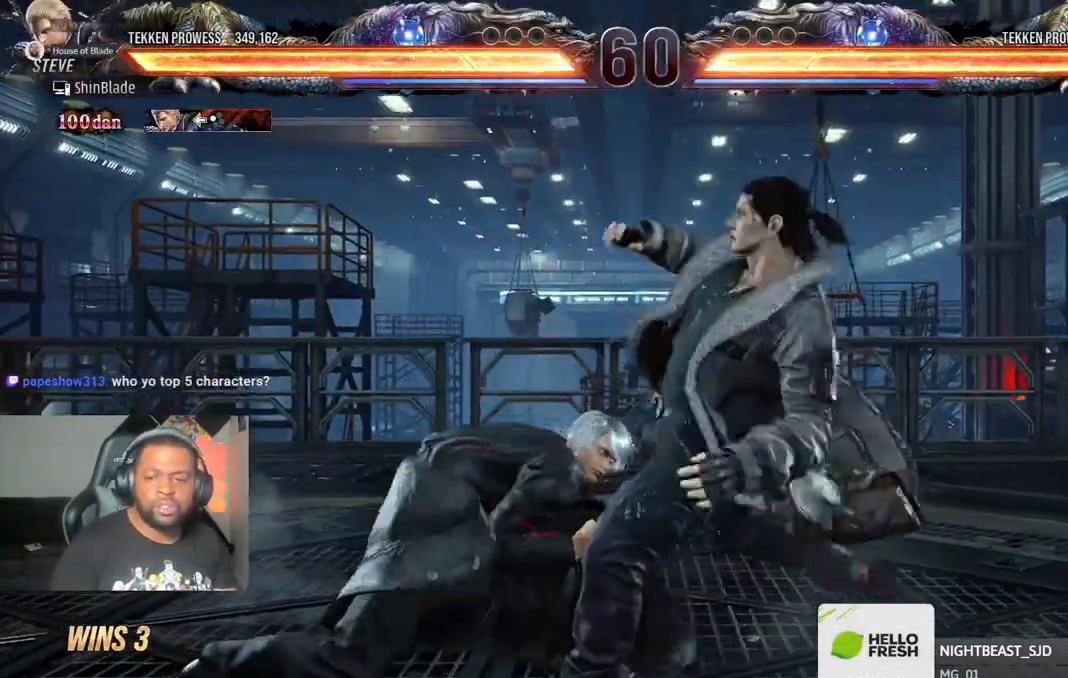
{"buttons": [], "left_stick": "center", "events": [[50, "SQUARE", "down"], [67, "DPAD_DOWN", "up"], [83, "DPAD_LEFT", "up"], [183, "SQUARE", "up"], [217, "DPAD_LEFT", "down"], [333, "DPAD_LEFT", "up"], [417, "DPAD_LEFT", "down"], [483, "DPAD_LEFT", "up"]]}
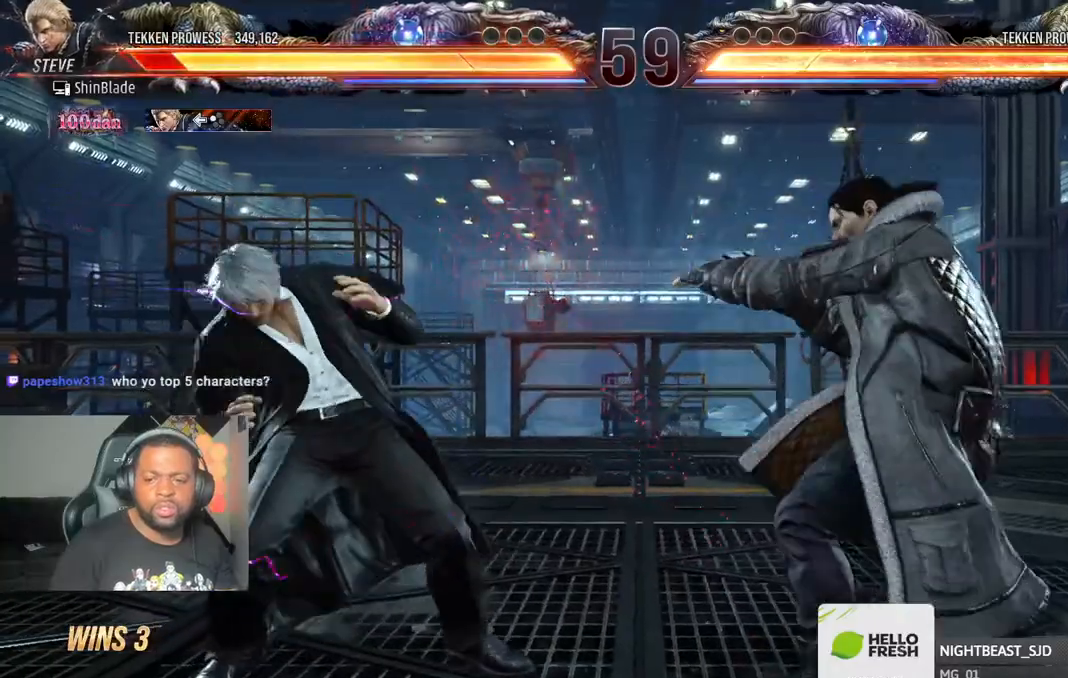
{"buttons": ["SQUARE", "DPAD_DOWN"], "left_stick": "center", "events": [[50, "DPAD_LEFT", "down"], [450, "DPAD_LEFT", "up"], [483, "DPAD_DOWN", "down"], [483, "SQUARE", "down"]]}
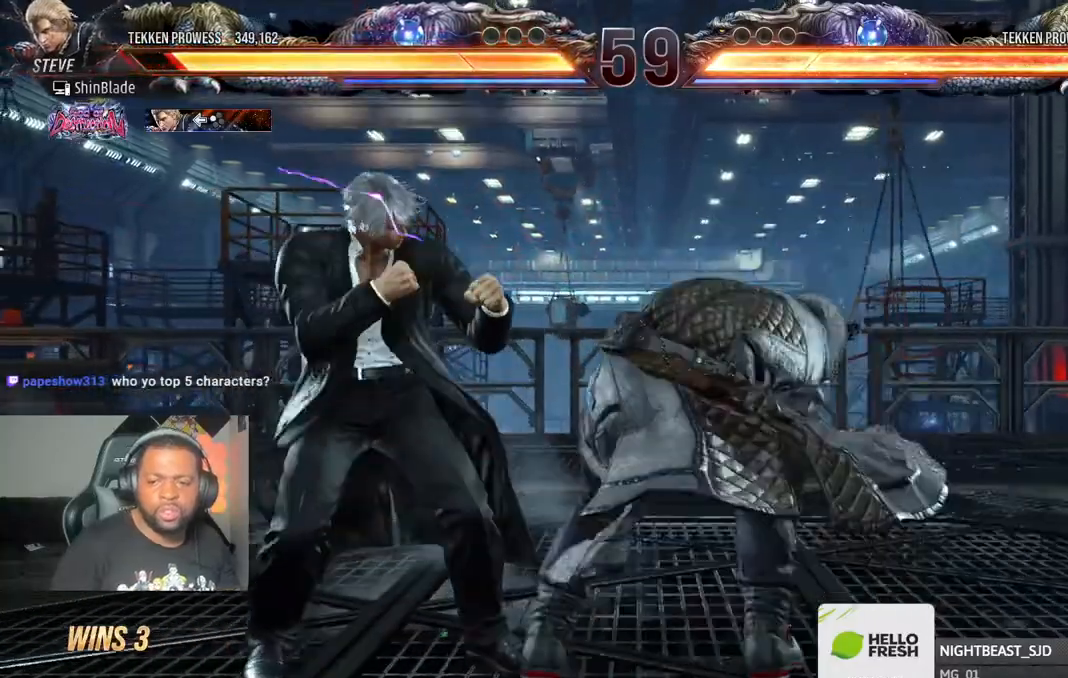
{"buttons": ["SQUARE"], "left_stick": "center", "events": [[67, "DPAD_DOWN", "up"], [100, "SQUARE", "up"], [100, "TRIANGLE", "down"], [233, "TRIANGLE", "up"], [350, "TRIANGLE", "down"], [367, "DPAD_LEFT", "down"], [417, "DPAD_LEFT", "up"], [417, "SQUARE", "down"], [417, "TRIANGLE", "up"]]}
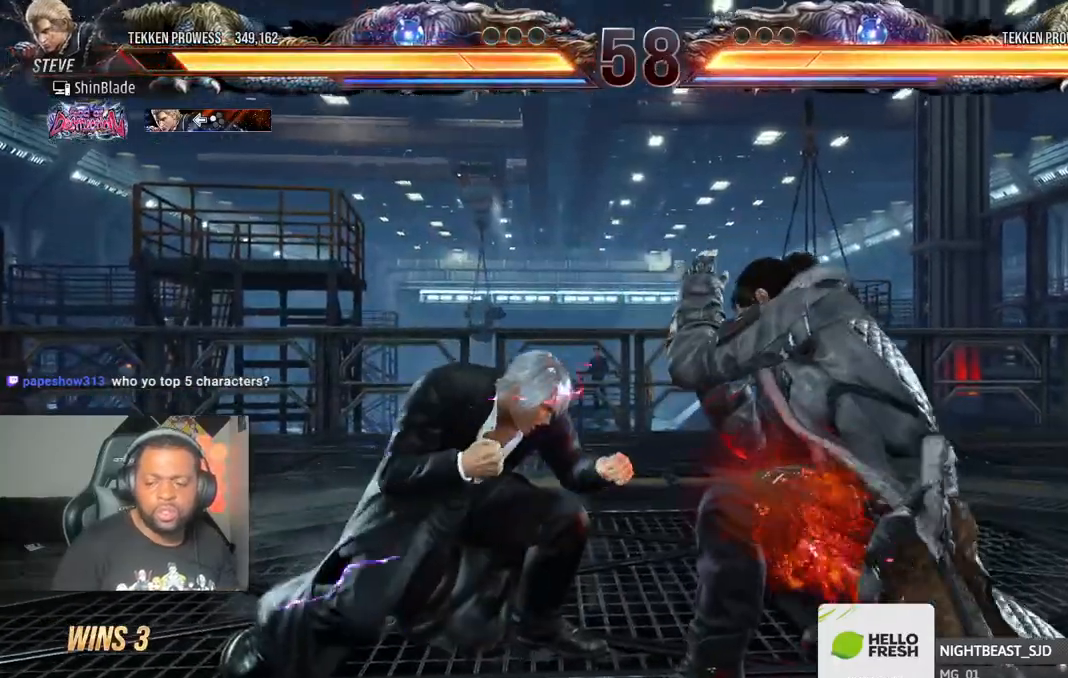
{"buttons": ["SQUARE", "DPAD_RIGHT"], "left_stick": "center", "events": [[33, "SQUARE", "up"], [167, "CIRCLE", "down"], [383, "SQUARE", "down"], [433, "DPAD_RIGHT", "down"], [450, "CIRCLE", "up"]]}
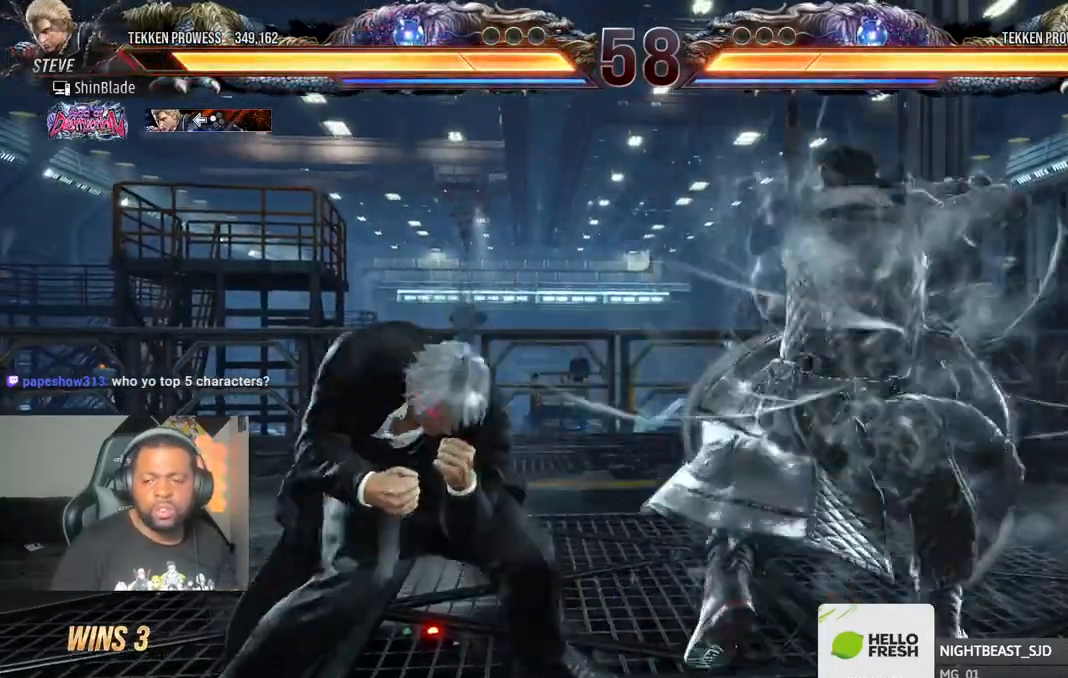
{"buttons": [], "left_stick": "center", "events": [[50, "SQUARE", "up"], [433, "DPAD_RIGHT", "up"]]}
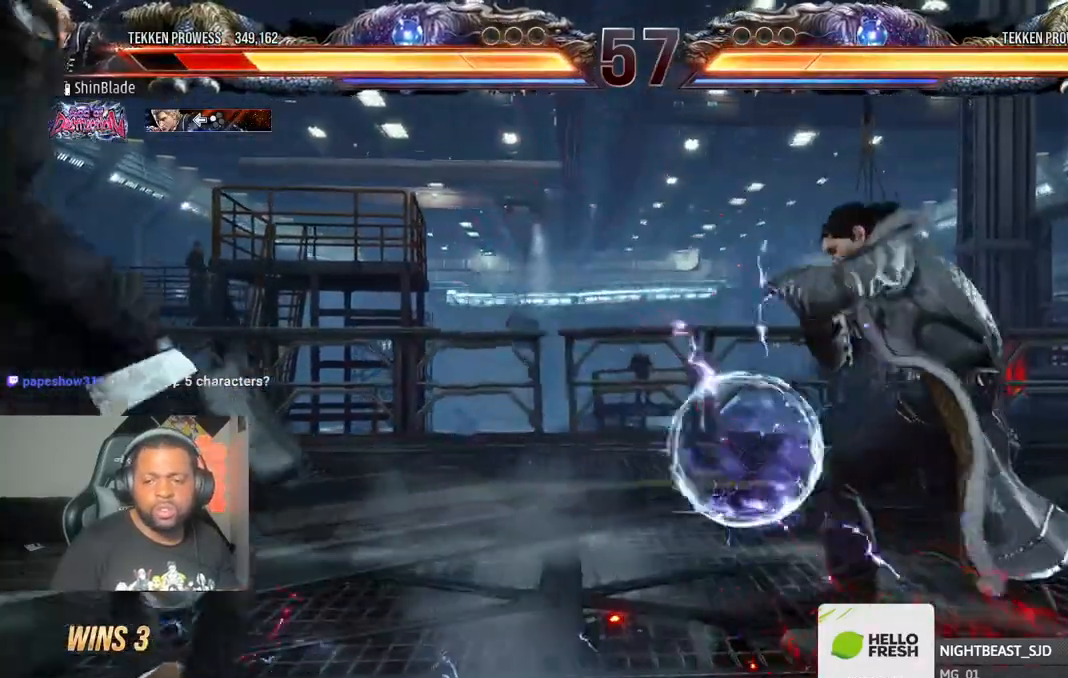
{"buttons": ["DPAD_LEFT"], "left_stick": "center", "events": [[50, "DPAD_LEFT", "down"], [150, "DPAD_LEFT", "up"], [167, "CROSS", "down"], [233, "CROSS", "up"], [233, "DPAD_LEFT", "down"]]}
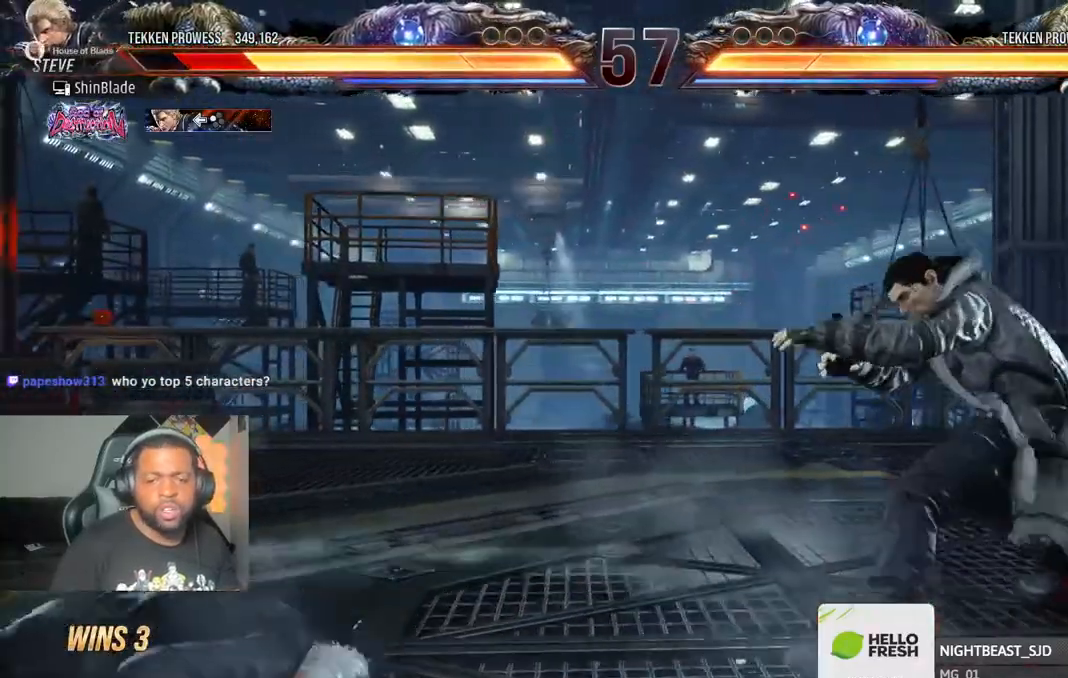
{"buttons": ["DPAD_LEFT"], "left_stick": "center", "events": [[383, "DPAD_LEFT", "up"], [450, "DPAD_LEFT", "down"]]}
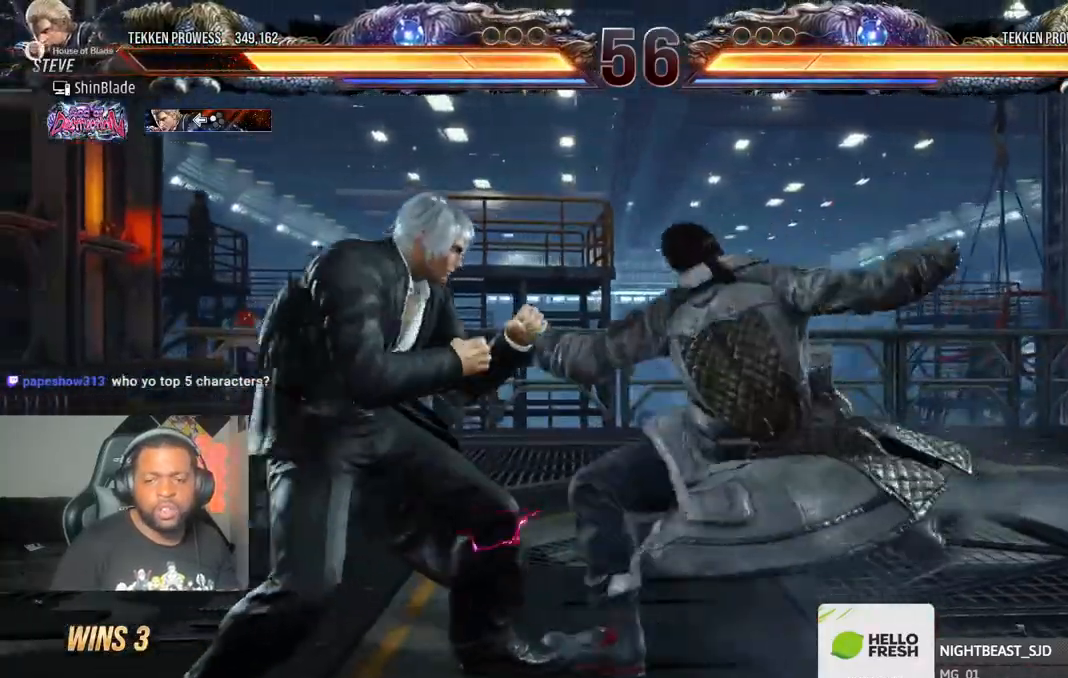
{"buttons": ["SQUARE", "DPAD_LEFT"], "left_stick": "center", "events": [[483, "SQUARE", "down"]]}
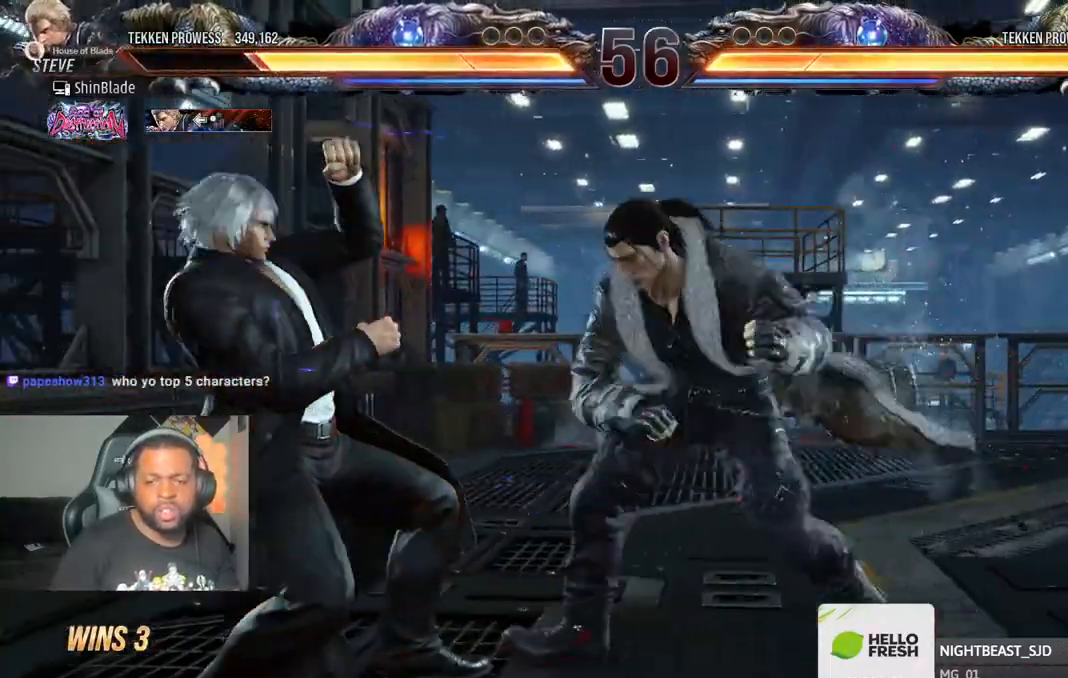
{"buttons": ["DPAD_LEFT"], "left_stick": "center", "events": [[50, "DPAD_LEFT", "up"], [100, "SQUARE", "up"], [233, "DPAD_LEFT", "down"], [300, "DPAD_LEFT", "up"], [367, "DPAD_LEFT", "down"]]}
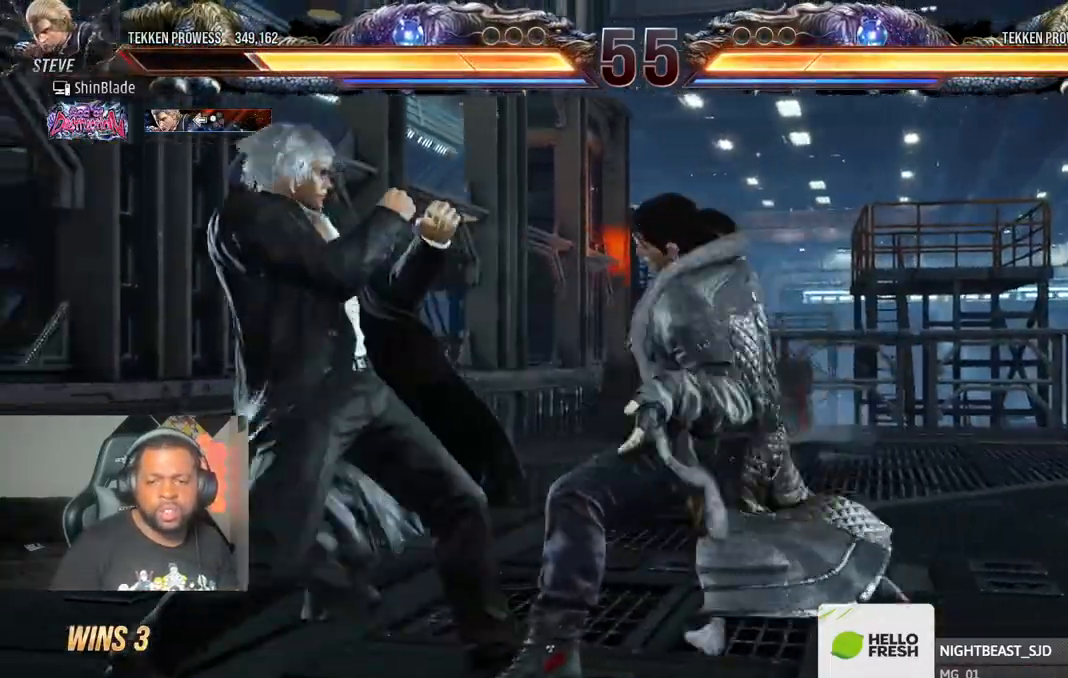
{"buttons": ["DPAD_DOWN", "DPAD_LEFT"], "left_stick": "center", "events": [[283, "DPAD_DOWN", "down"]]}
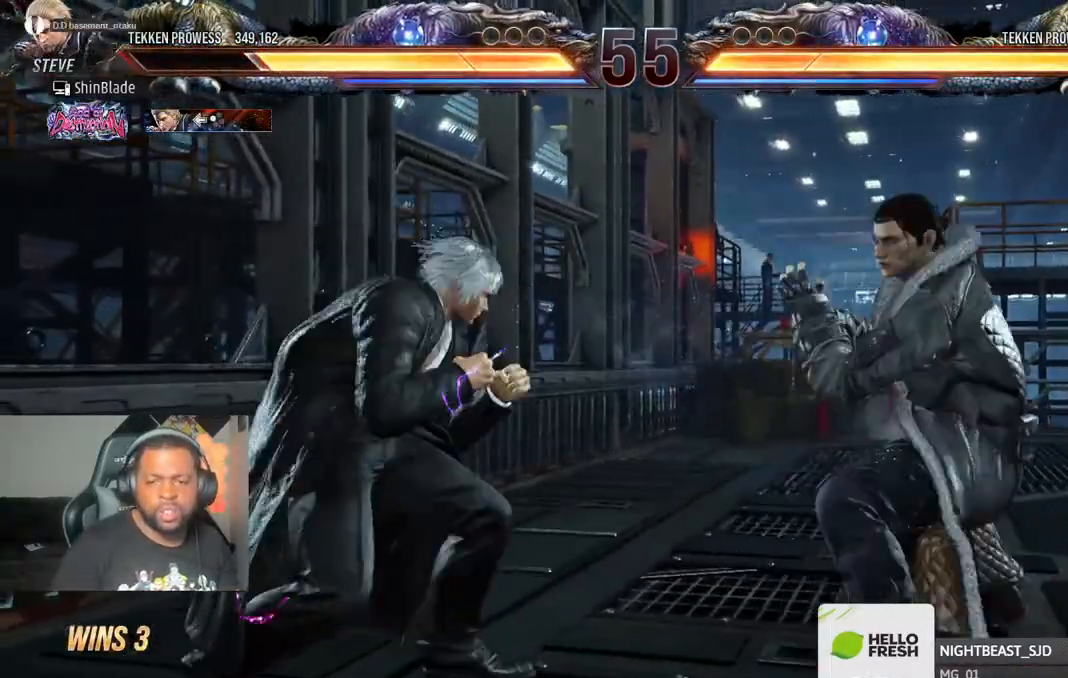
{"buttons": ["DPAD_LEFT"], "left_stick": "center", "events": [[50, "DPAD_DOWN", "up"], [333, "CROSS", "down"], [350, "CIRCLE", "down"], [433, "CIRCLE", "up"], [433, "CROSS", "up"]]}
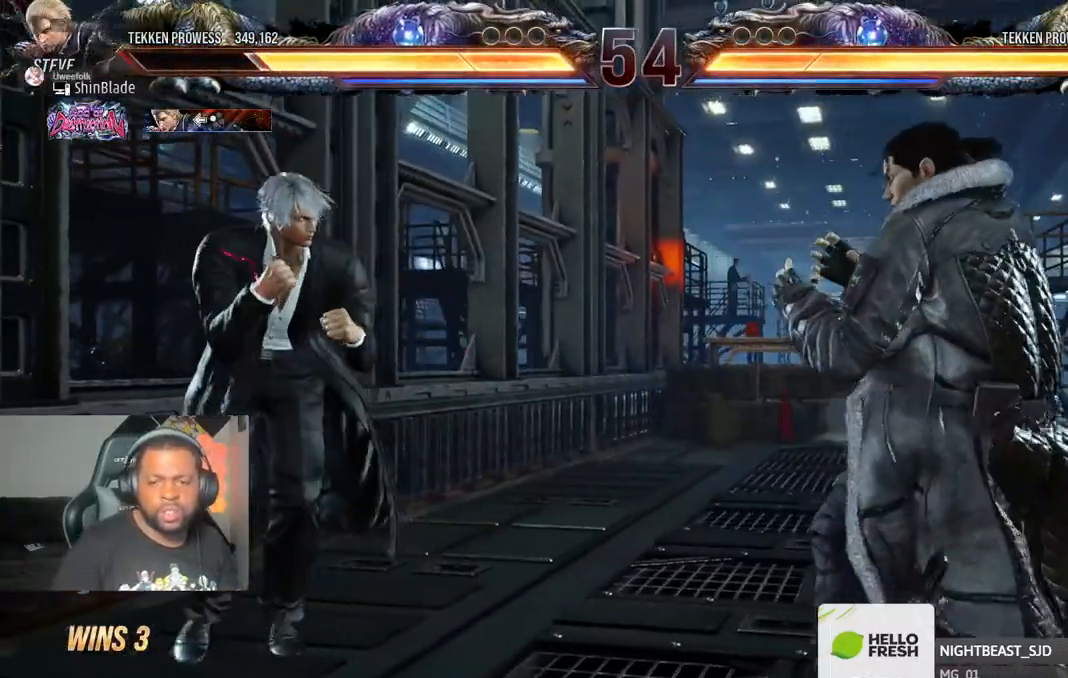
{"buttons": ["SQUARE", "TRIANGLE", "DPAD_LEFT"], "left_stick": "center", "events": [[300, "TRIANGLE", "down"], [433, "TRIANGLE", "up"], [450, "SQUARE", "down"], [500, "TRIANGLE", "down"]]}
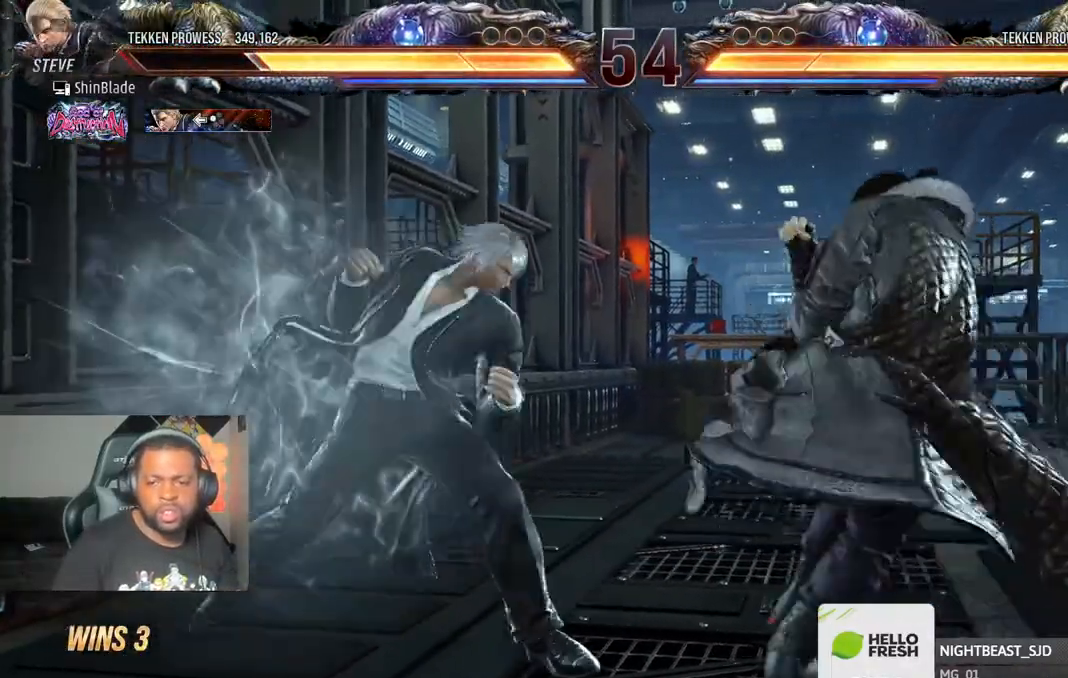
{"buttons": [], "left_stick": "center", "events": [[67, "SQUARE", "up"], [117, "SQUARE", "down"], [183, "DPAD_LEFT", "up"], [200, "TRIANGLE", "up"], [233, "SQUARE", "up"], [400, "DPAD_RIGHT", "down"], [483, "DPAD_RIGHT", "up"]]}
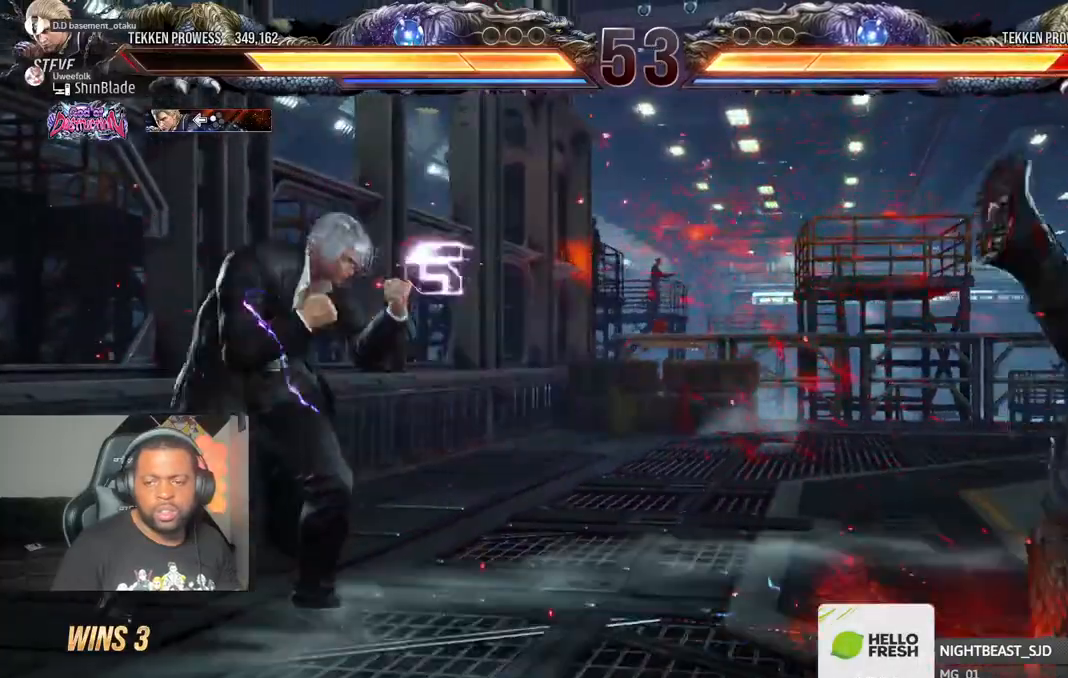
{"buttons": ["SQUARE", "TRIANGLE", "DPAD_UP"], "left_stick": "center", "events": [[50, "DPAD_RIGHT", "down"], [167, "TRIANGLE", "down"], [300, "DPAD_RIGHT", "up"], [300, "SQUARE", "down"], [300, "TRIANGLE", "up"], [350, "DPAD_LEFT", "down"], [350, "TRIANGLE", "down"], [400, "SQUARE", "up"], [450, "DPAD_LEFT", "up"], [450, "DPAD_UP", "down"], [500, "SQUARE", "down"]]}
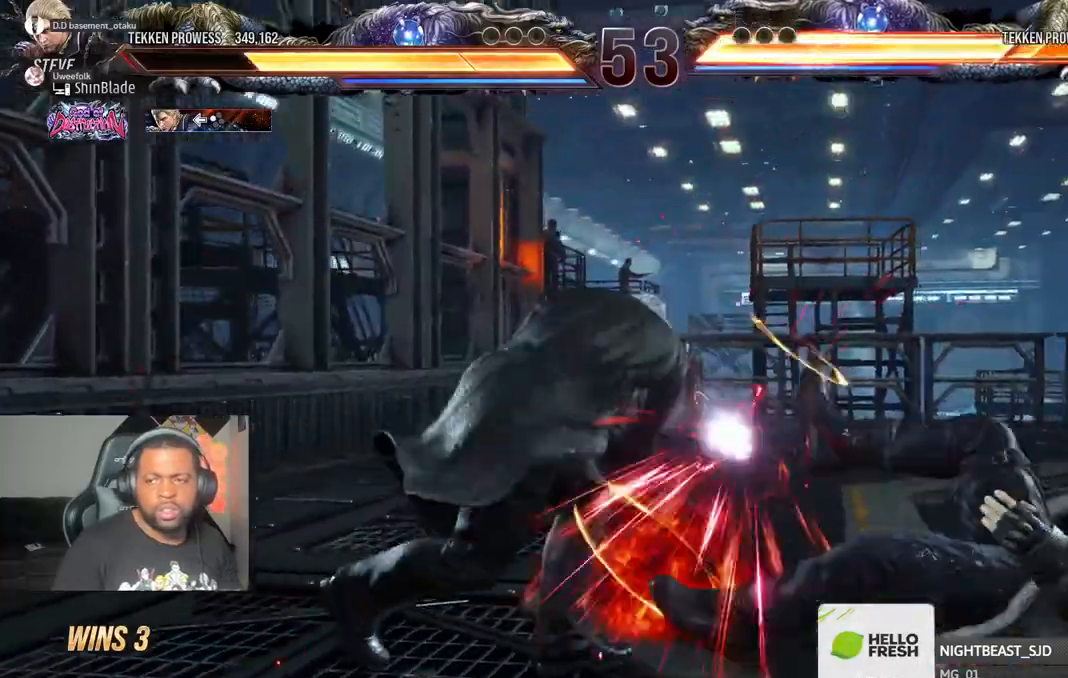
{"buttons": ["DPAD_RIGHT"], "left_stick": "center", "events": [[100, "DPAD_RIGHT", "down"], [100, "DPAD_UP", "up"], [200, "TRIANGLE", "up"], [233, "DPAD_RIGHT", "up"], [267, "SQUARE", "up"], [500, "DPAD_RIGHT", "down"]]}
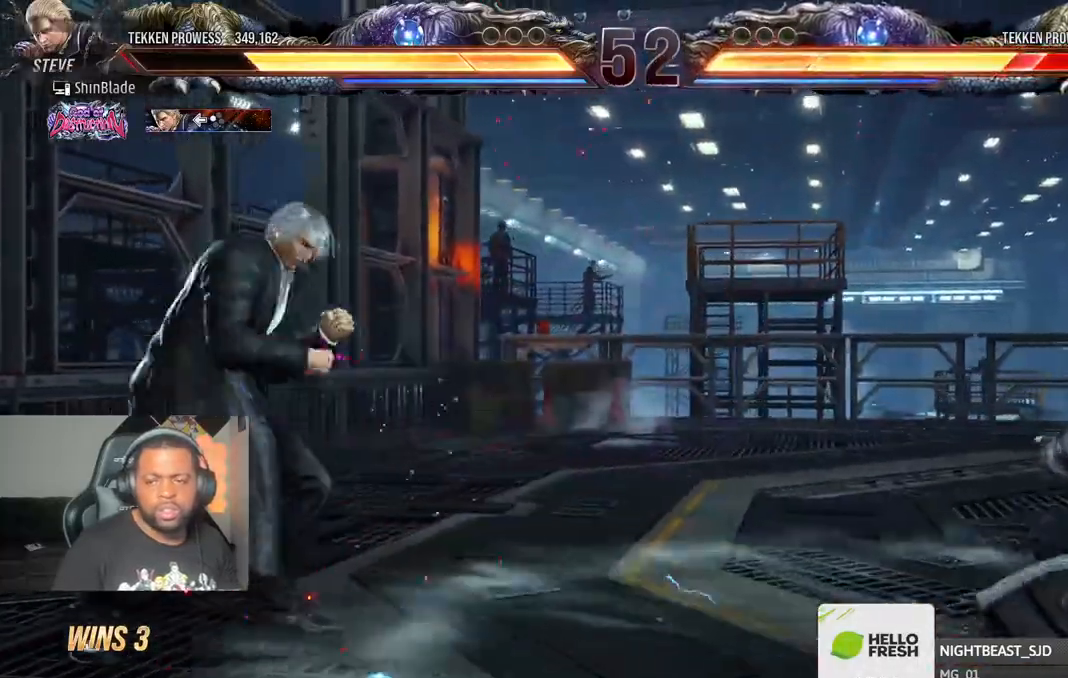
{"buttons": ["SQUARE", "DPAD_RIGHT"], "left_stick": "center", "events": [[67, "DPAD_RIGHT", "up"], [150, "DPAD_RIGHT", "down"], [450, "SQUARE", "down"]]}
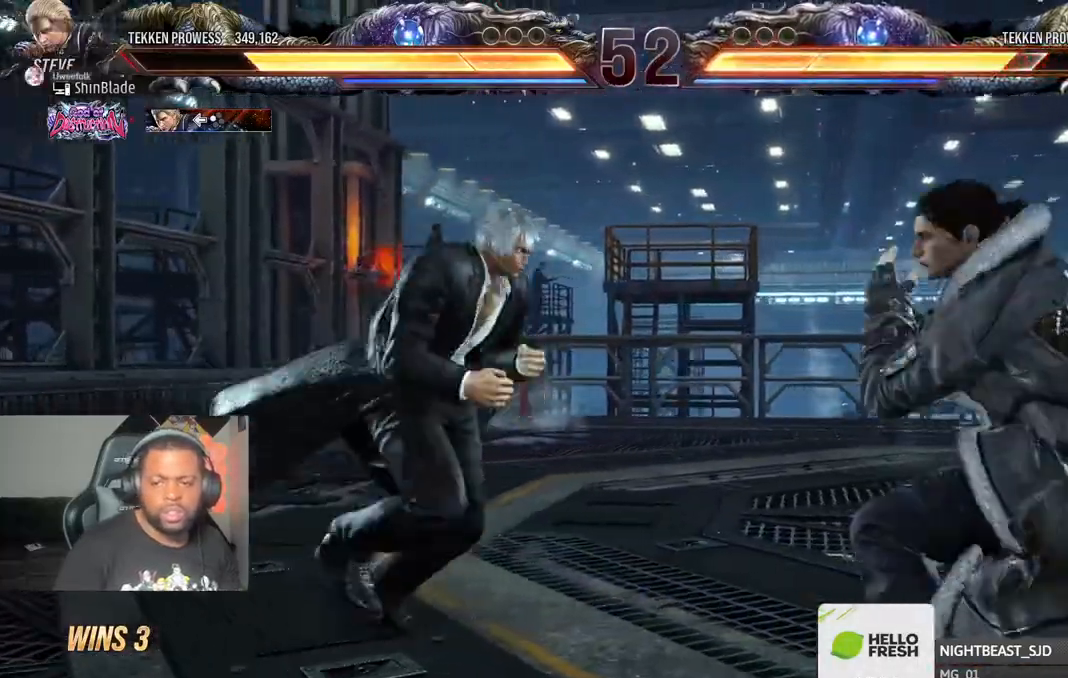
{"buttons": [], "left_stick": "center", "events": [[33, "TRIANGLE", "down"], [50, "DPAD_RIGHT", "up"], [50, "SQUARE", "up"], [133, "SQUARE", "down"], [167, "TRIANGLE", "up"], [200, "TRIANGLE", "down"], [250, "SQUARE", "up"], [300, "TRIANGLE", "up"]]}
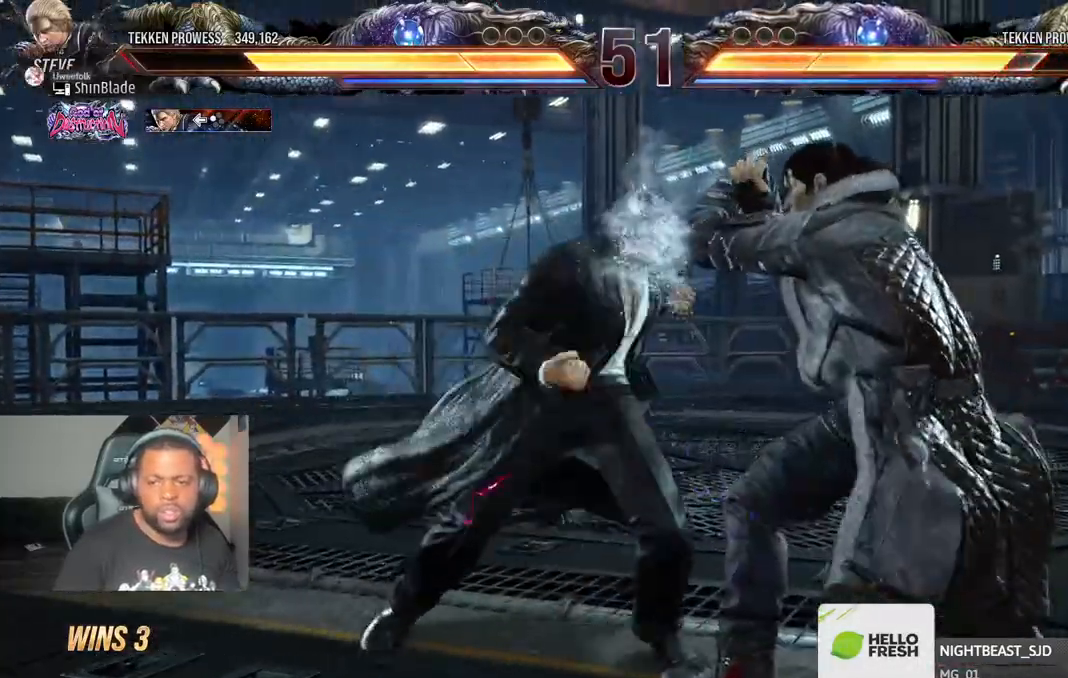
{"buttons": [], "left_stick": "center", "events": [[267, "DPAD_UP", "down"], [333, "DPAD_UP", "up"]]}
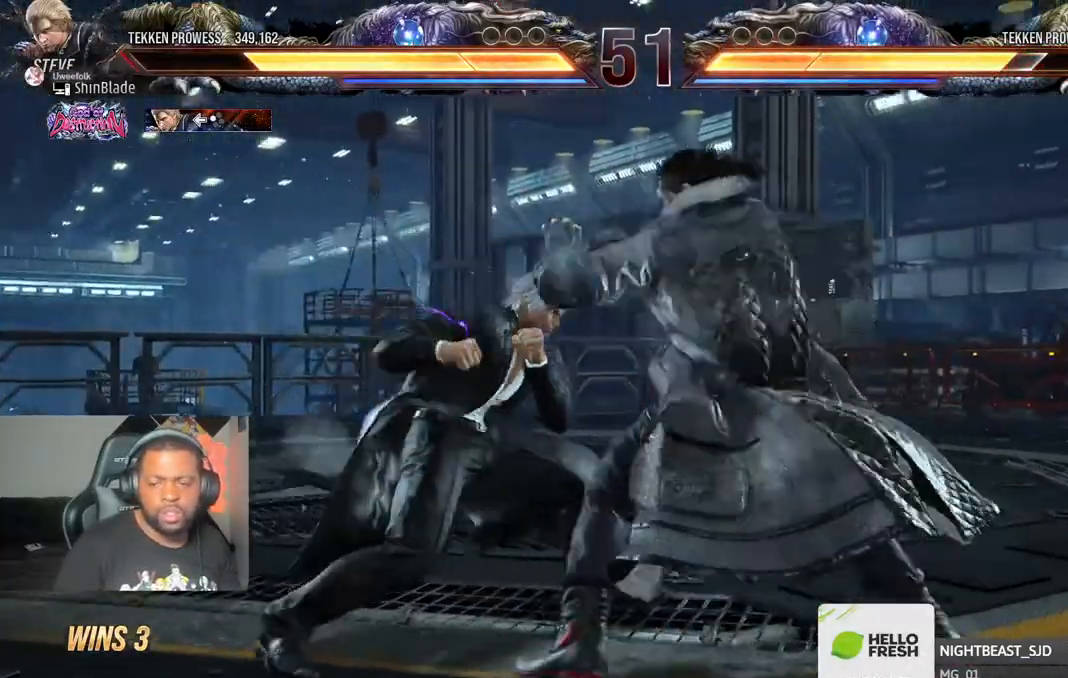
{"buttons": ["SQUARE", "DPAD_RIGHT"], "left_stick": "center", "events": [[83, "DPAD_DOWN", "down"], [100, "DPAD_RIGHT", "down"], [133, "TRIANGLE", "down"], [167, "DPAD_DOWN", "up"], [267, "TRIANGLE", "up"], [300, "SQUARE", "down"], [350, "TRIANGLE", "down"], [400, "SQUARE", "up"], [467, "SQUARE", "down"], [483, "TRIANGLE", "up"]]}
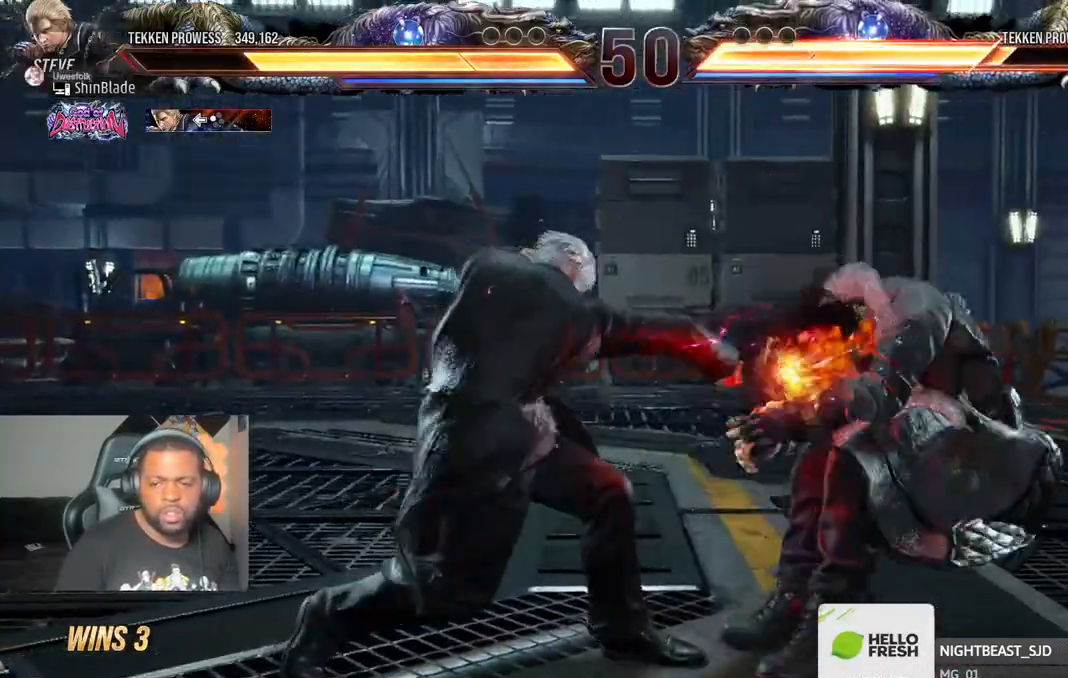
{"buttons": ["TRIANGLE"], "left_stick": "center", "events": [[167, "SQUARE", "up"], [233, "DPAD_RIGHT", "up"], [450, "TRIANGLE", "down"]]}
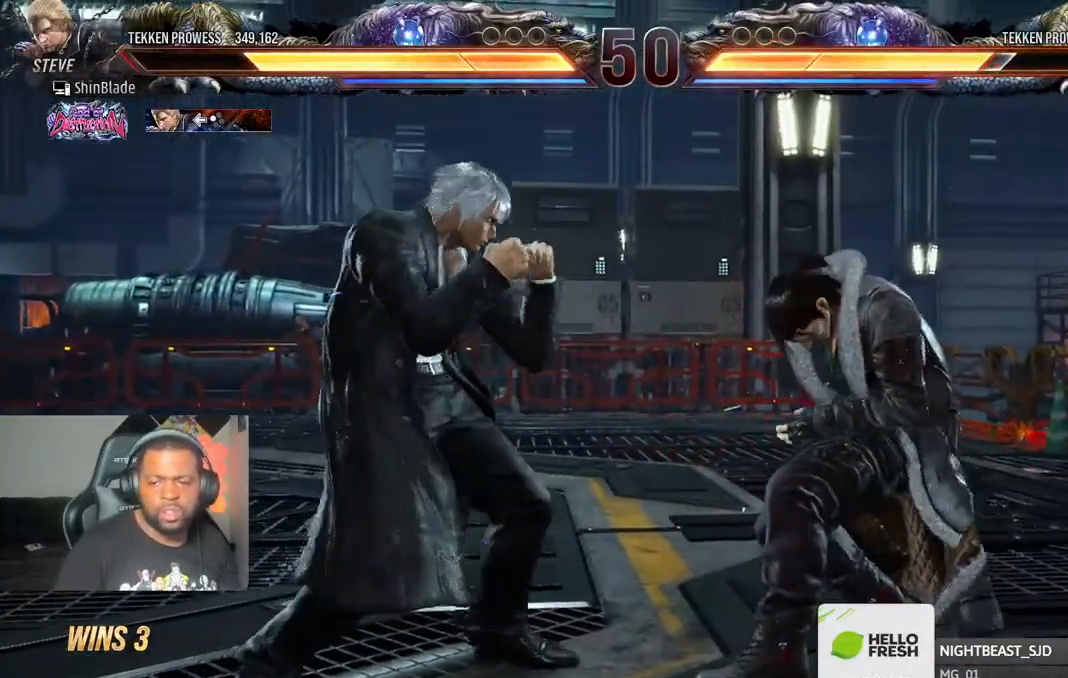
{"buttons": ["DPAD_RIGHT"], "left_stick": "center", "events": [[83, "SQUARE", "down"], [100, "TRIANGLE", "up"], [200, "SQUARE", "up"], [233, "DPAD_RIGHT", "down"]]}
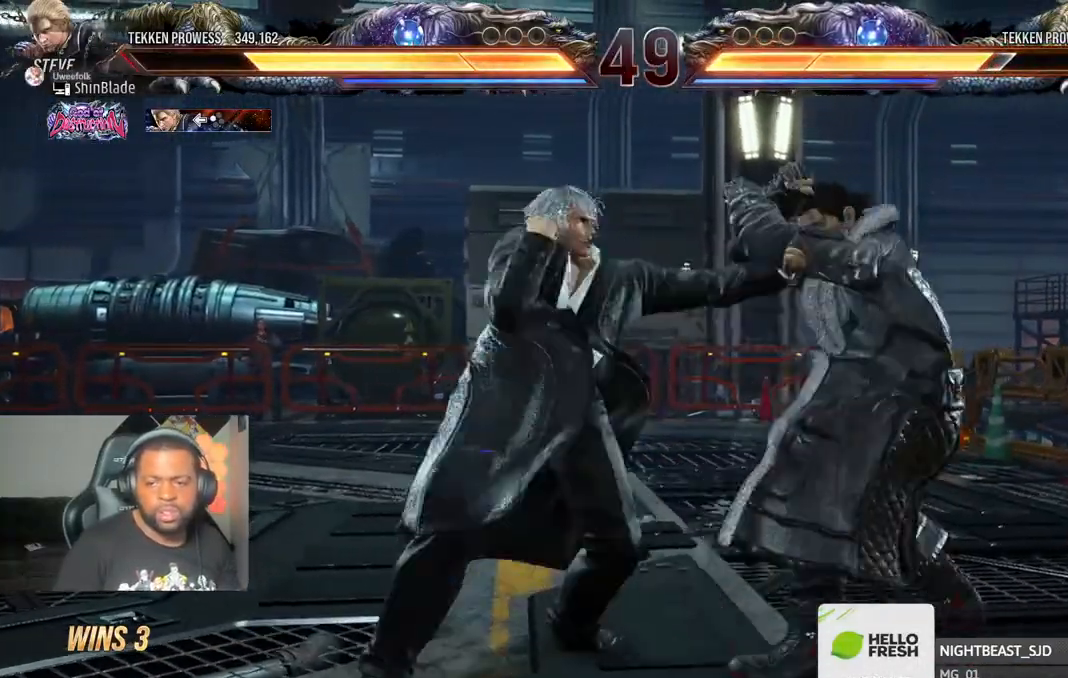
{"buttons": ["SQUARE", "TRIANGLE", "DPAD_DOWN", "DPAD_LEFT"], "left_stick": "center", "events": [[133, "DPAD_RIGHT", "up"], [200, "TRIANGLE", "down"], [300, "TRIANGLE", "up"], [350, "TRIANGLE", "down"], [433, "DPAD_DOWN", "down"], [433, "DPAD_RIGHT", "down"], [433, "SQUARE", "down"], [450, "TRIANGLE", "up"], [483, "DPAD_RIGHT", "up"], [500, "DPAD_LEFT", "down"], [500, "TRIANGLE", "down"]]}
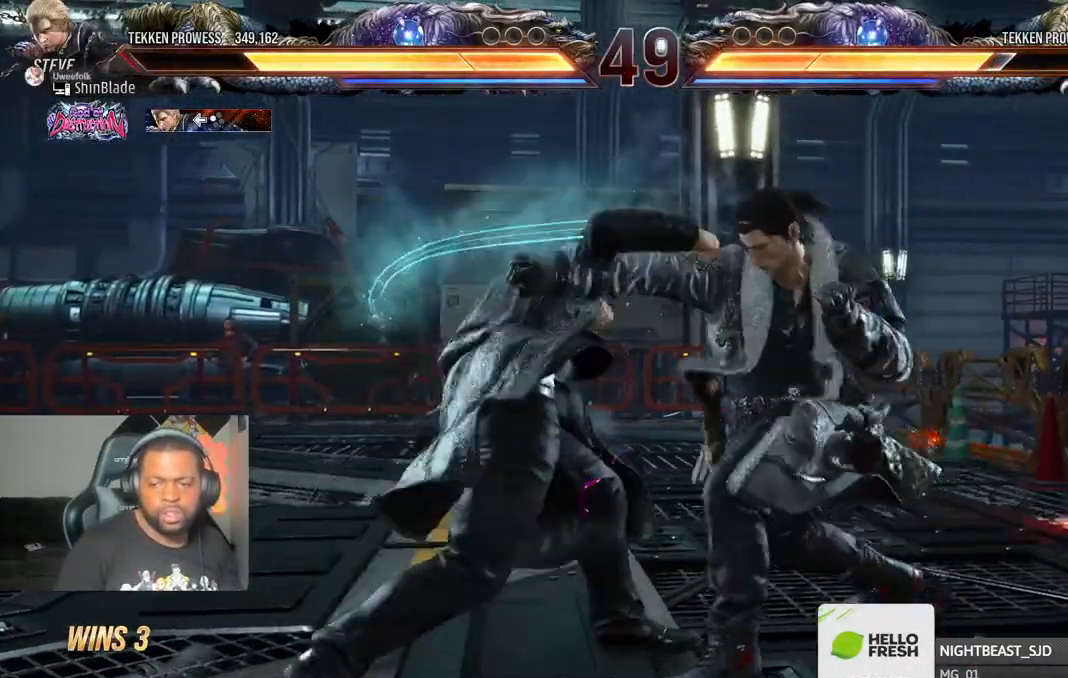
{"buttons": ["SQUARE"], "left_stick": "center", "events": [[17, "DPAD_DOWN", "up"], [33, "SQUARE", "up"], [100, "DPAD_LEFT", "up"], [100, "SQUARE", "down"], [167, "TRIANGLE", "up"], [200, "SQUARE", "up"], [450, "SQUARE", "down"]]}
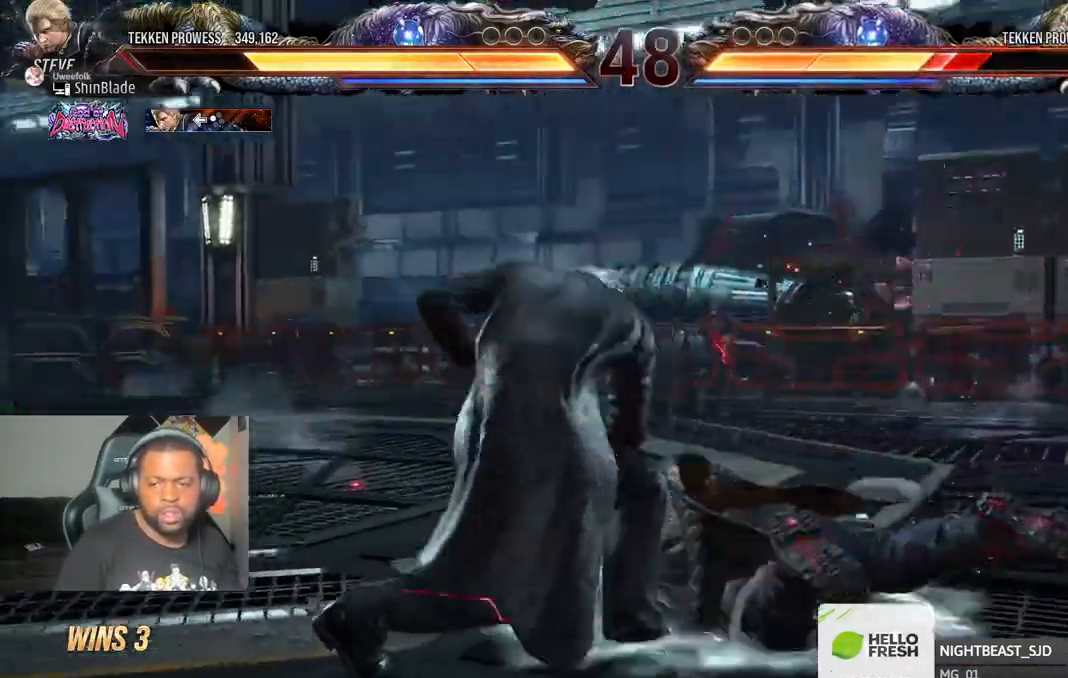
{"buttons": ["TRIANGLE", "DPAD_LEFT"], "left_stick": "center", "events": [[50, "SQUARE", "up"], [100, "SQUARE", "down"], [200, "SQUARE", "up"], [450, "DPAD_LEFT", "down"], [500, "TRIANGLE", "down"]]}
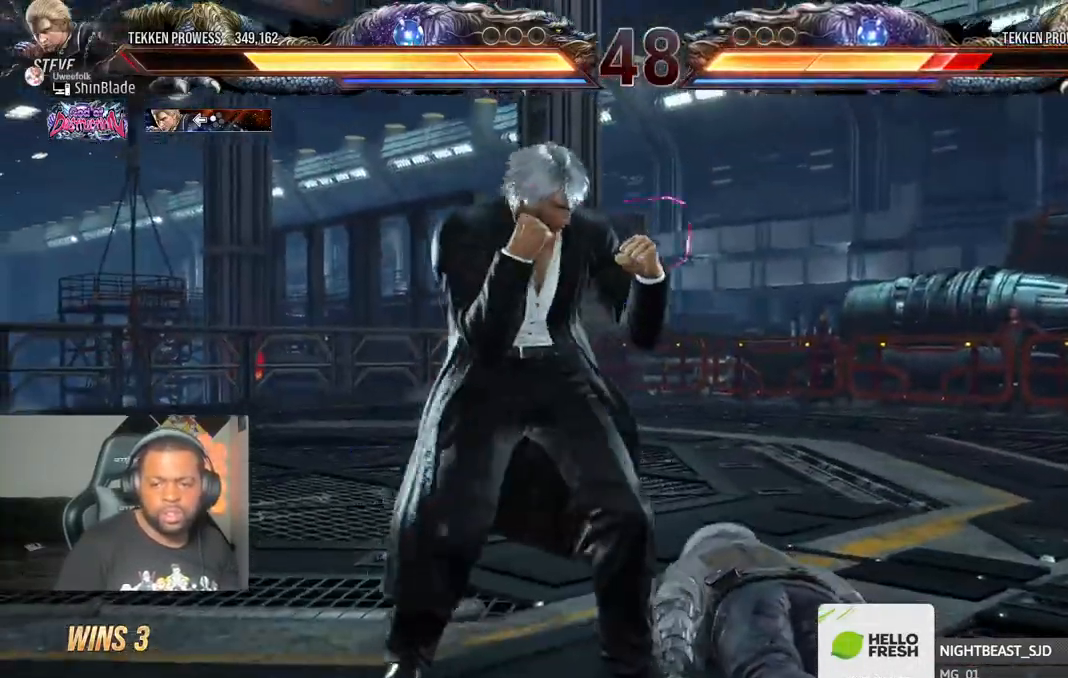
{"buttons": [], "left_stick": "center", "events": [[83, "DPAD_LEFT", "up"], [100, "TRIANGLE", "up"], [133, "DPAD_LEFT", "down"], [133, "TRIANGLE", "down"], [183, "SQUARE", "down"], [283, "SQUARE", "up"], [300, "DPAD_LEFT", "up"], [333, "SQUARE", "down"], [383, "TRIANGLE", "up"], [450, "SQUARE", "up"]]}